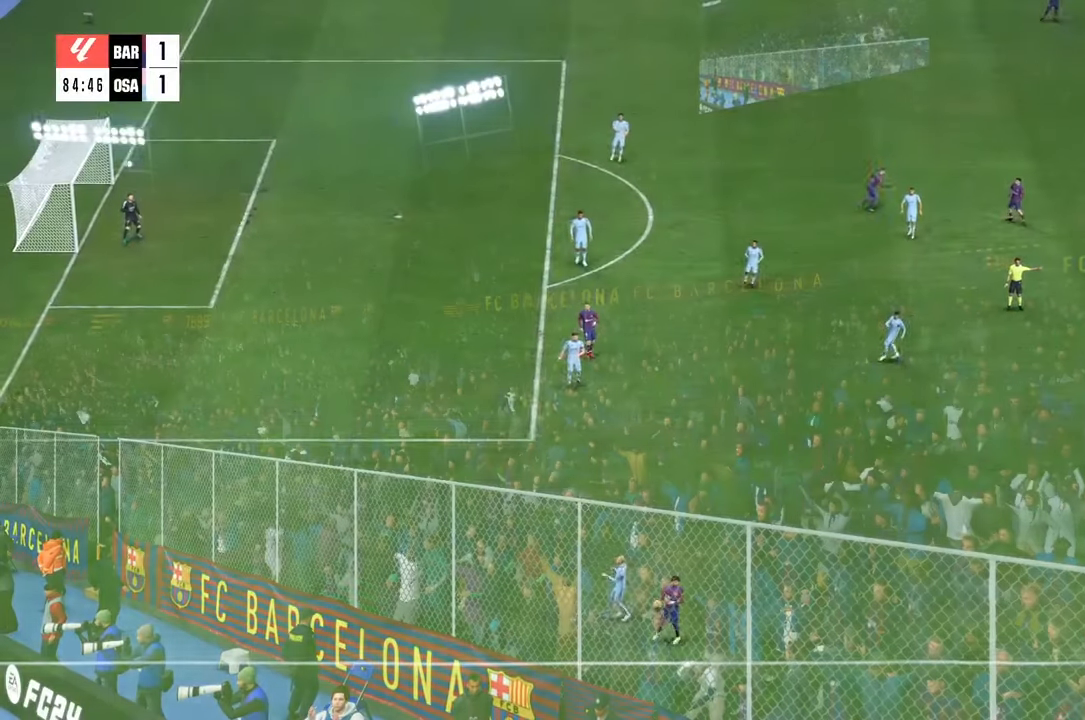
Gameplay with a controller (Xbox layout); each line is a JSON object with the inputs held at the frame after it. "events" lists button and stick changes between this image and that frame as [ms after this image, input, new state], when the widget could be followed in between. Not read: L3 R3.
{"buttons": [], "left_stick": "center", "right_stick": "center", "events": []}
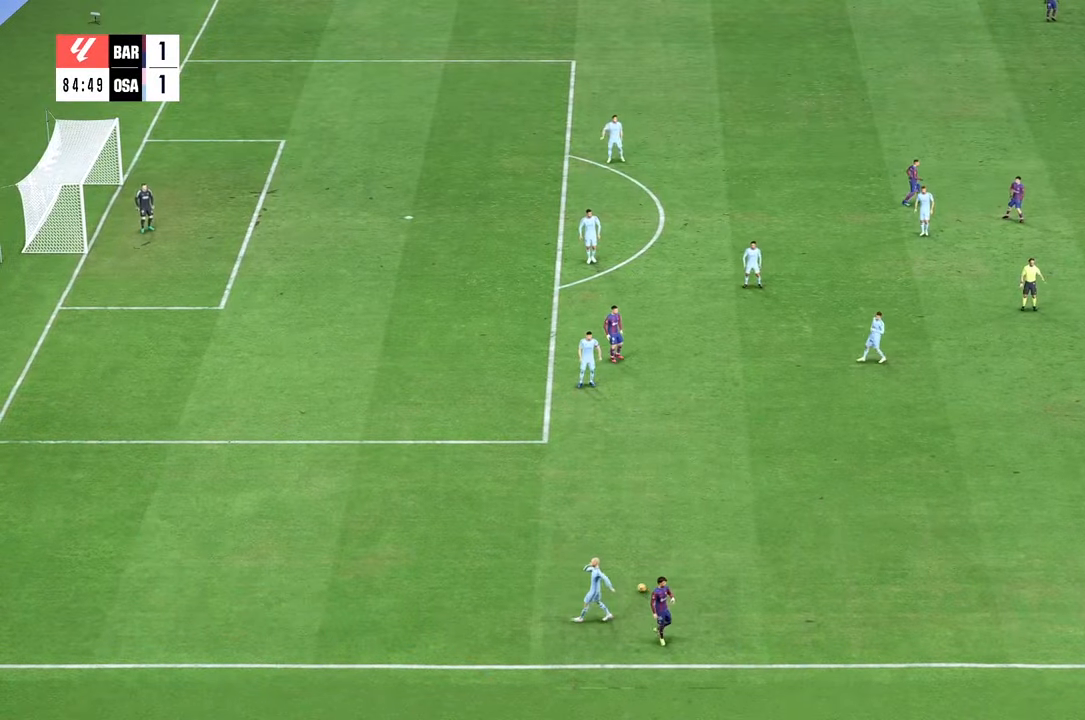
{"buttons": [], "left_stick": "center", "right_stick": "center", "events": []}
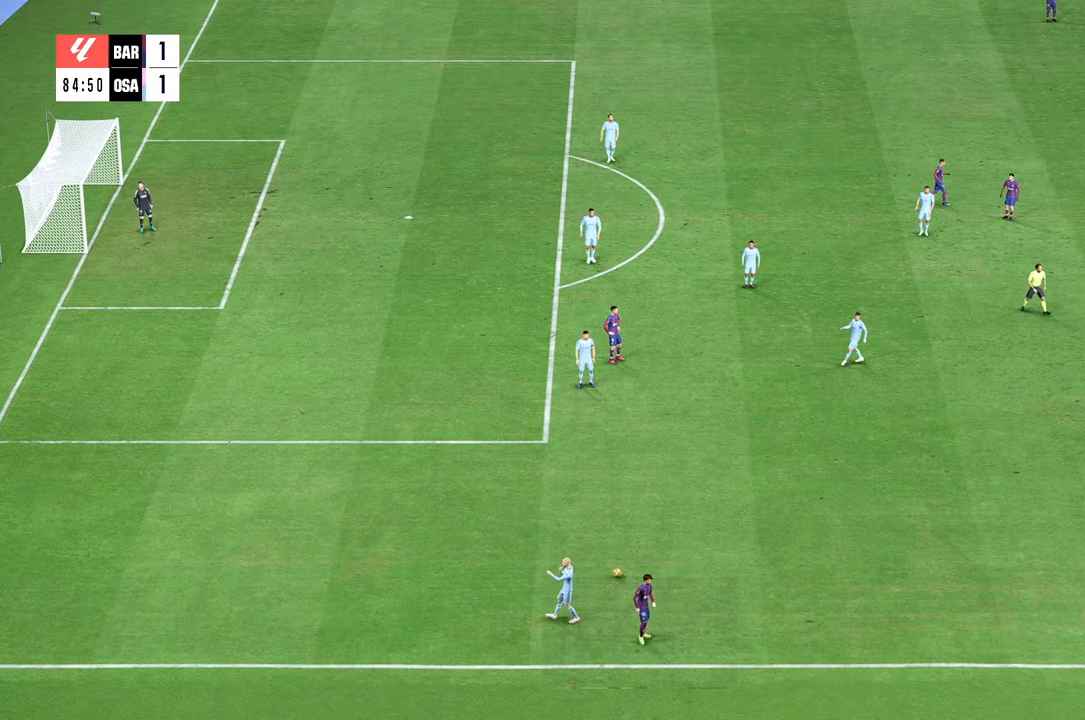
{"buttons": [], "left_stick": "center", "right_stick": "center", "events": []}
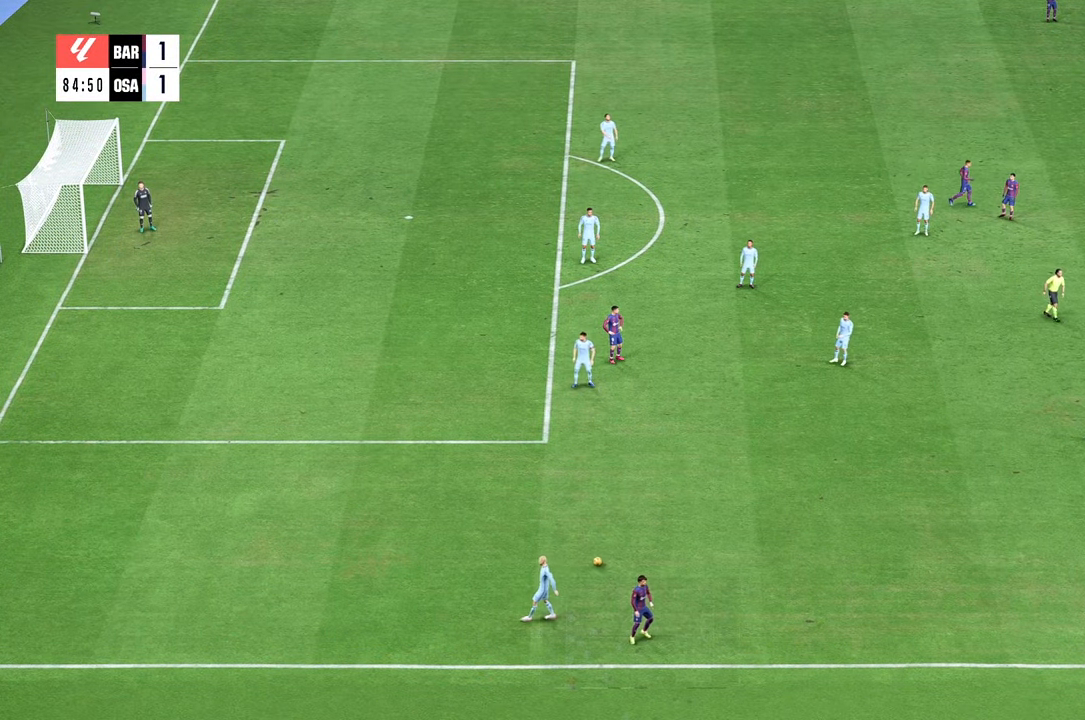
{"buttons": ["L2"], "left_stick": "center", "right_stick": "center", "events": [[400, "L2", "down"]]}